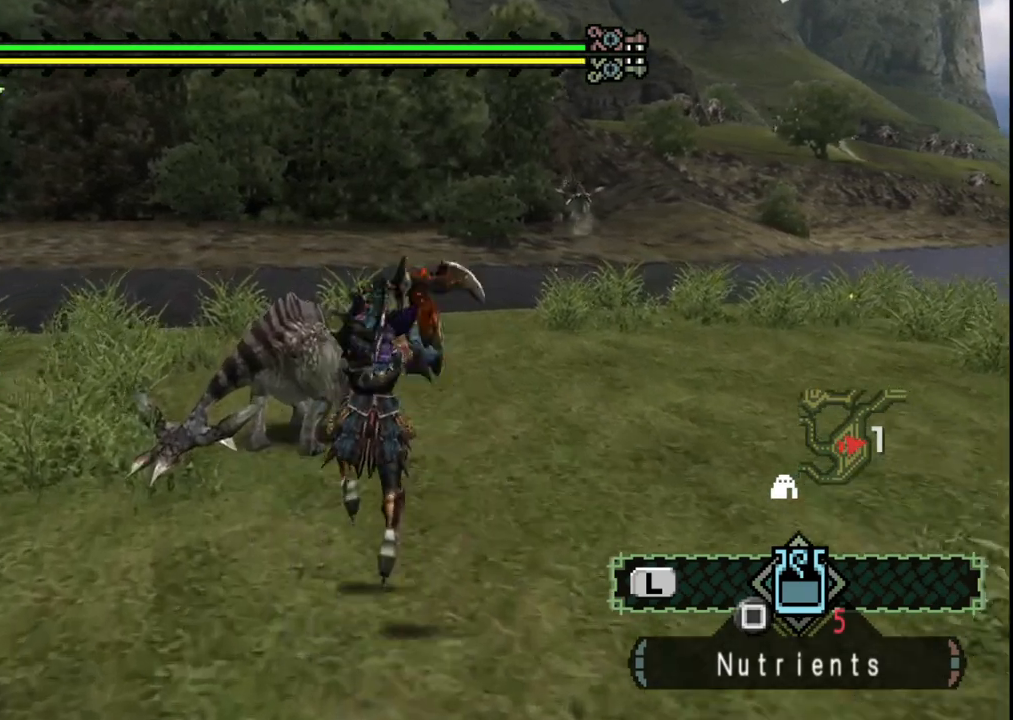
Gameplay with a controller (Xbox layout); each line is a JSON object with the inputs held at the frame after it (dt_ms = milliseconds from this image to that frame). "events" lists button and stick changes between this image and that frame as [ms after this image, input, new state], when the widget could be followed in between. Not read: L2 L3 R2 R3 Y.
{"dt_ms": 500, "buttons": [], "left_stick": "center", "right_stick": "center", "events": [[117, "START", "down"], [233, "START", "up"], [433, "left_stick", "center"]]}
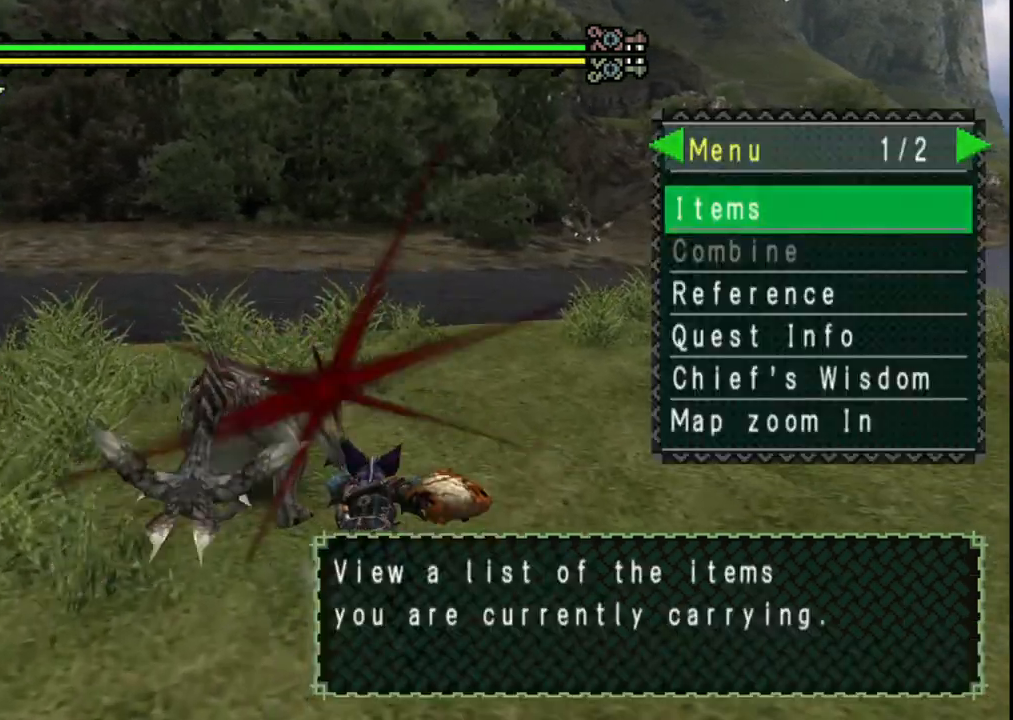
{"dt_ms": 500, "buttons": ["B"], "left_stick": "center", "right_stick": "center", "events": [[283, "B", "down"], [383, "B", "up"], [500, "B", "down"]]}
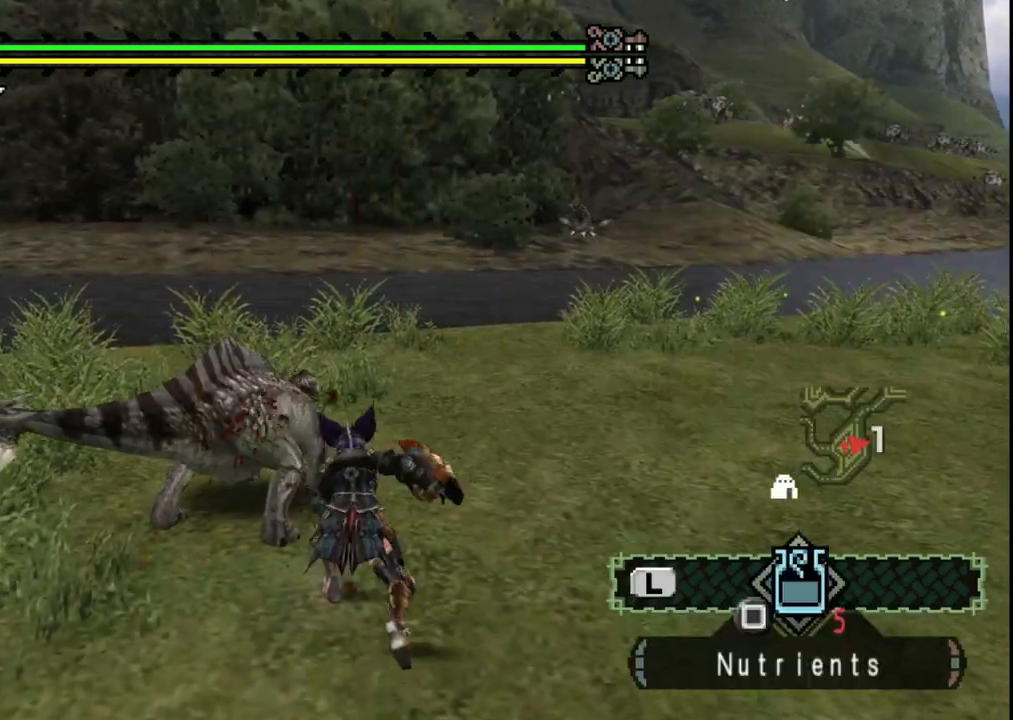
{"dt_ms": 500, "buttons": [], "left_stick": "center", "right_stick": "center", "events": [[83, "B", "up"]]}
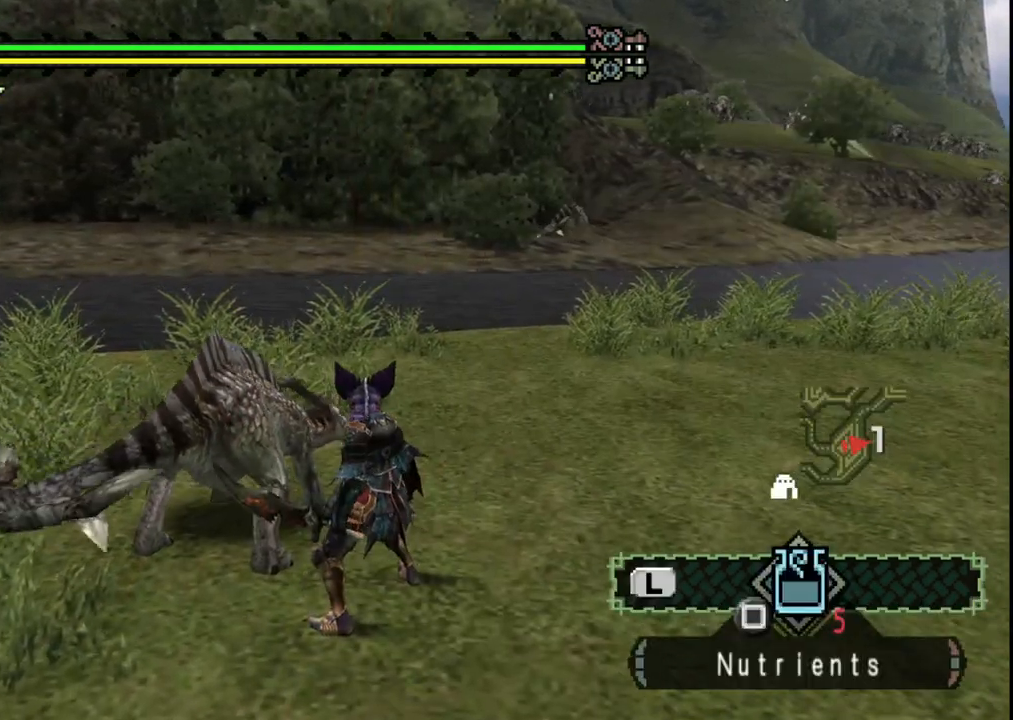
{"dt_ms": 1000, "buttons": [], "left_stick": "up", "right_stick": "center", "events": [[500, "right_stick", "left"], [750, "right_stick", "center"], [900, "left_stick", "up"]]}
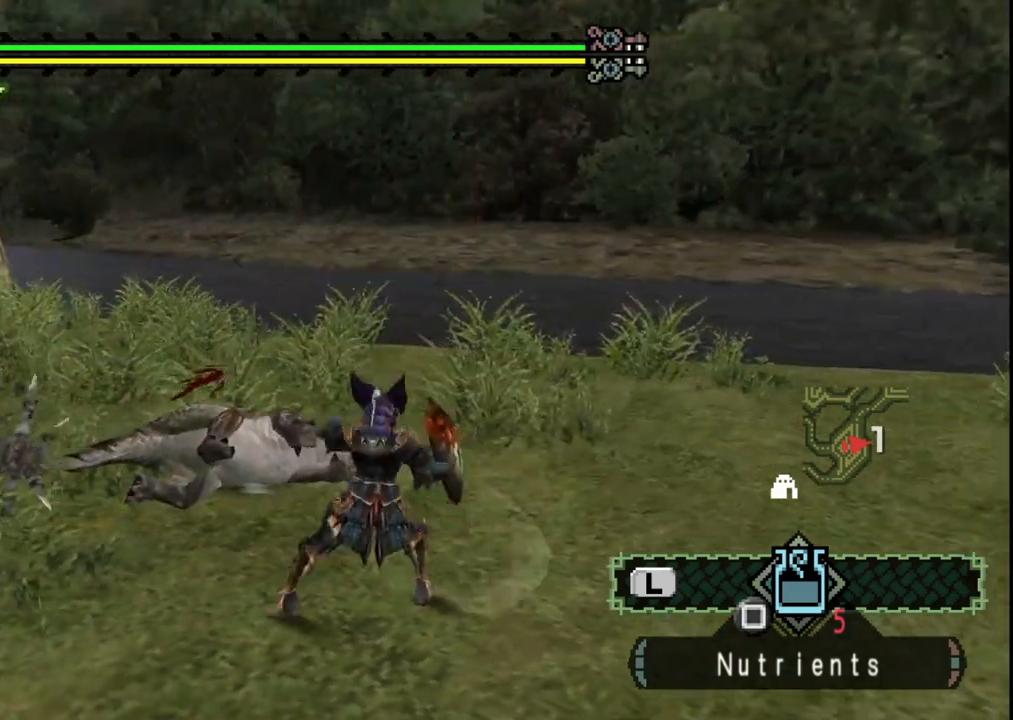
{"dt_ms": 500, "buttons": [], "left_stick": "up-left", "right_stick": "center", "events": [[200, "left_stick", "up-left"], [367, "X", "down"], [467, "X", "up"]]}
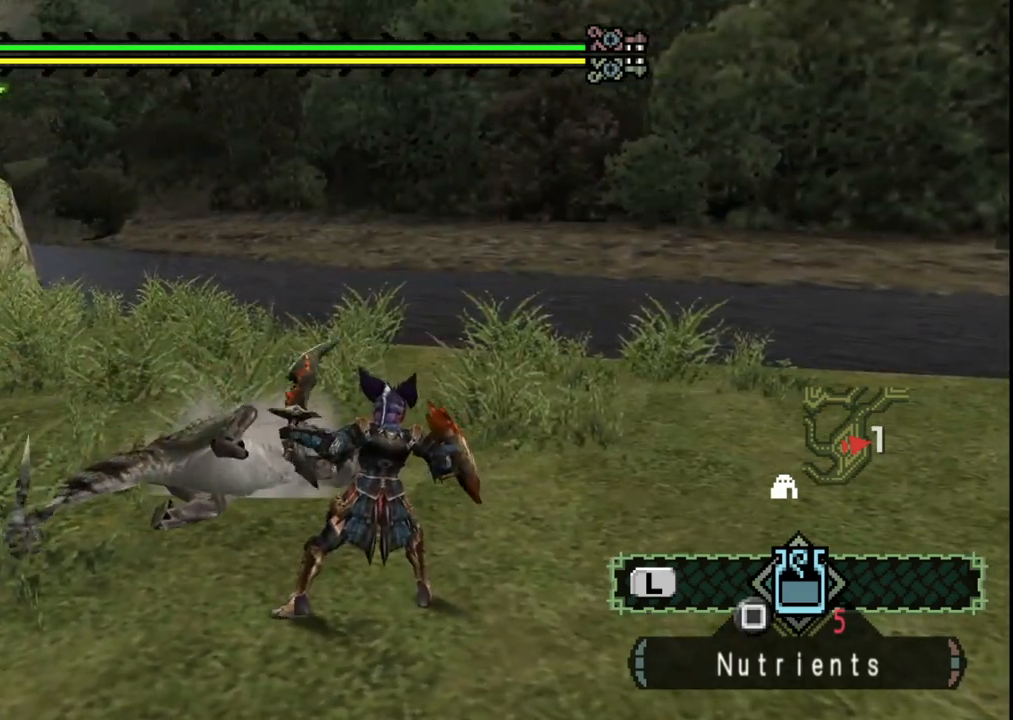
{"dt_ms": 500, "buttons": [], "left_stick": "up-left", "right_stick": "center", "events": [[50, "X", "down"], [150, "X", "up"], [217, "X", "down"], [317, "X", "up"], [383, "X", "down"], [467, "X", "up"]]}
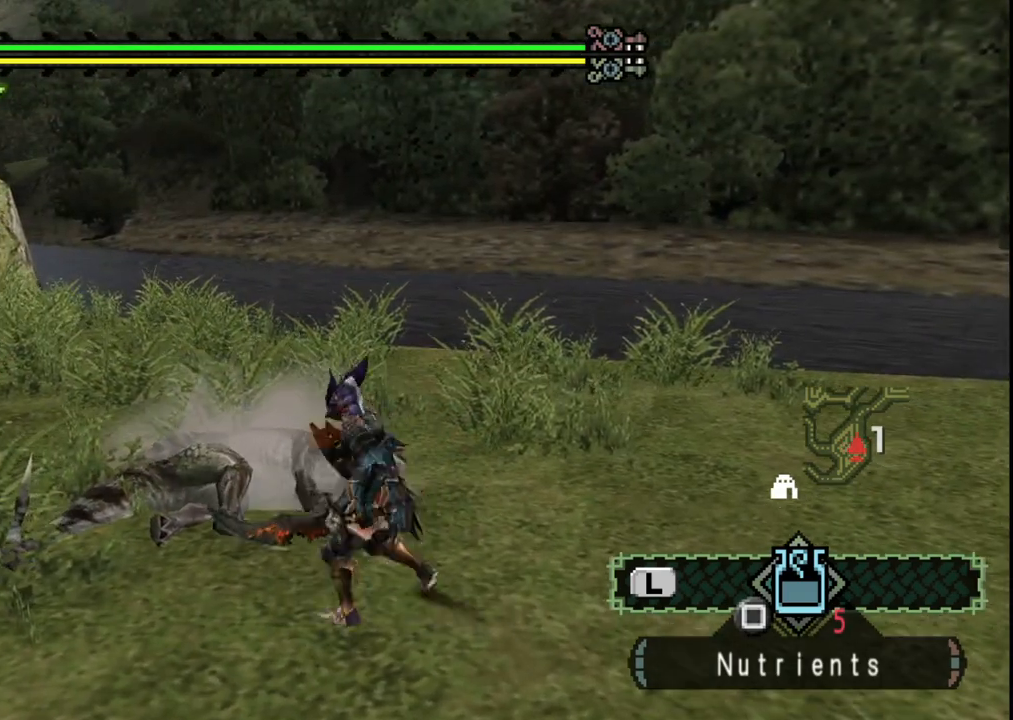
{"dt_ms": 500, "buttons": [], "left_stick": "center", "right_stick": "center", "events": [[50, "X", "down"], [183, "X", "up"], [317, "left_stick", "center"]]}
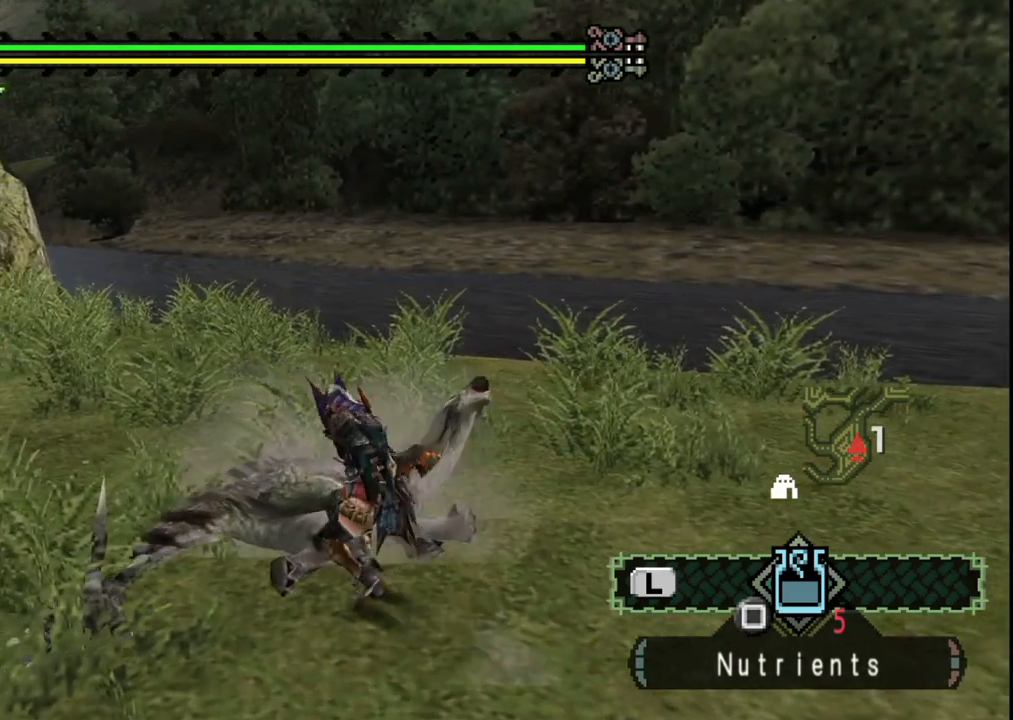
{"dt_ms": 1000, "buttons": [], "left_stick": "down", "right_stick": "center"}
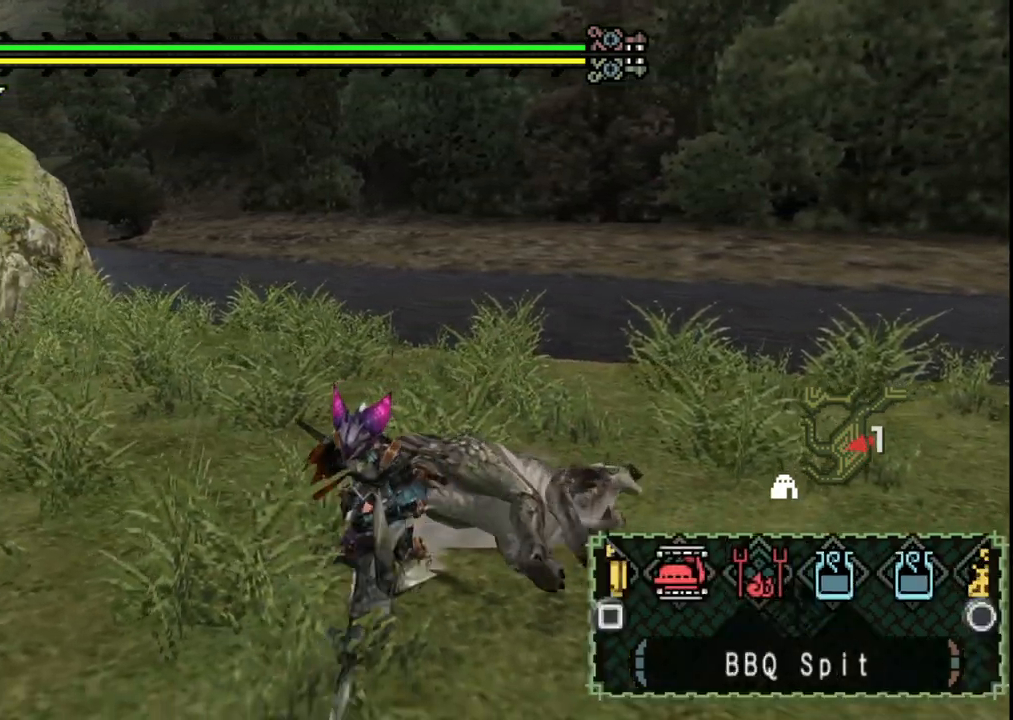
{"dt_ms": 500, "buttons": [], "left_stick": "up-right", "right_stick": "center", "events": [[317, "left_stick", "down-right"], [483, "left_stick", "up-right"]]}
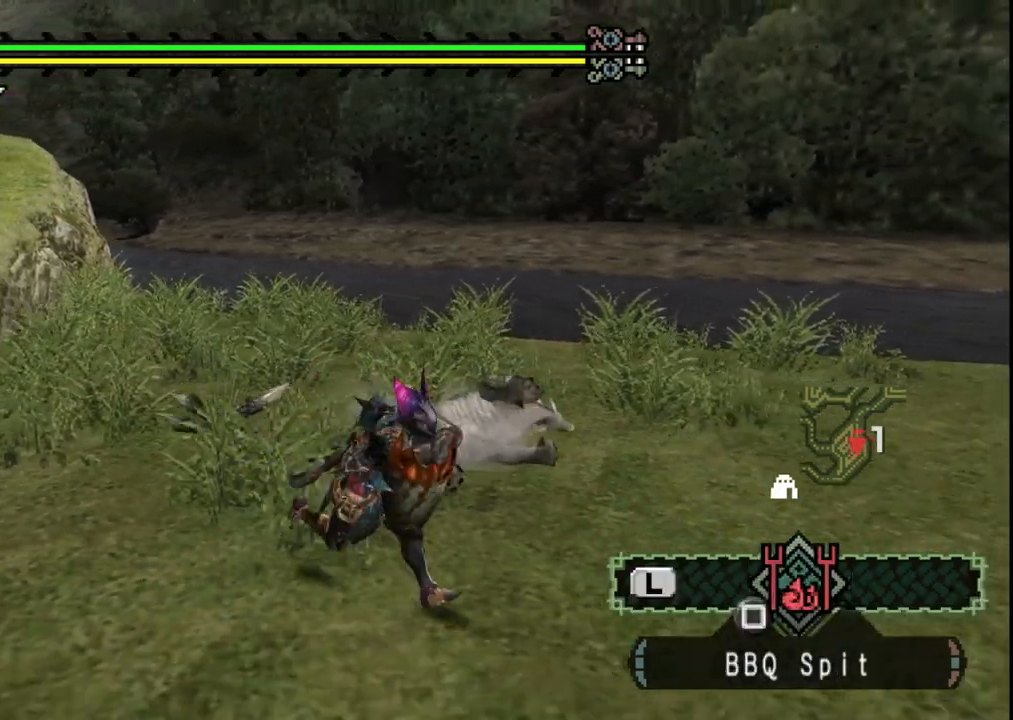
{"dt_ms": 500, "buttons": [], "left_stick": "up", "right_stick": "center", "events": [[217, "left_stick", "up"]]}
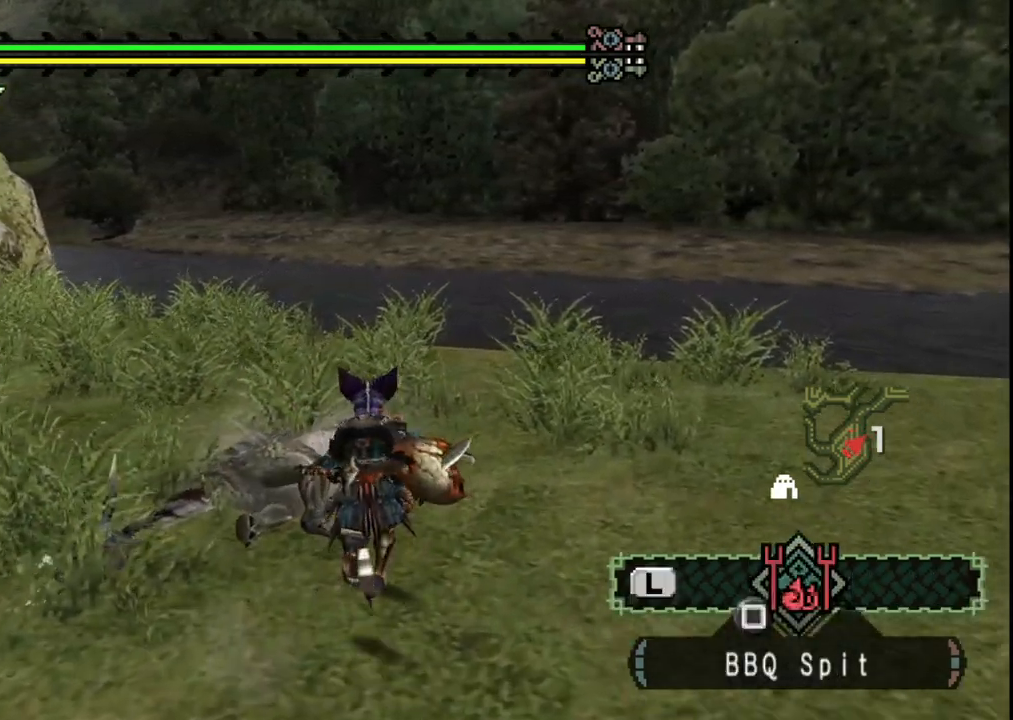
{"dt_ms": 500, "buttons": ["B"], "left_stick": "center", "right_stick": "center", "events": [[117, "B", "down"], [200, "B", "up"], [283, "B", "down"], [350, "left_stick", "up-left"], [383, "B", "up"], [450, "B", "down"], [467, "left_stick", "center"]]}
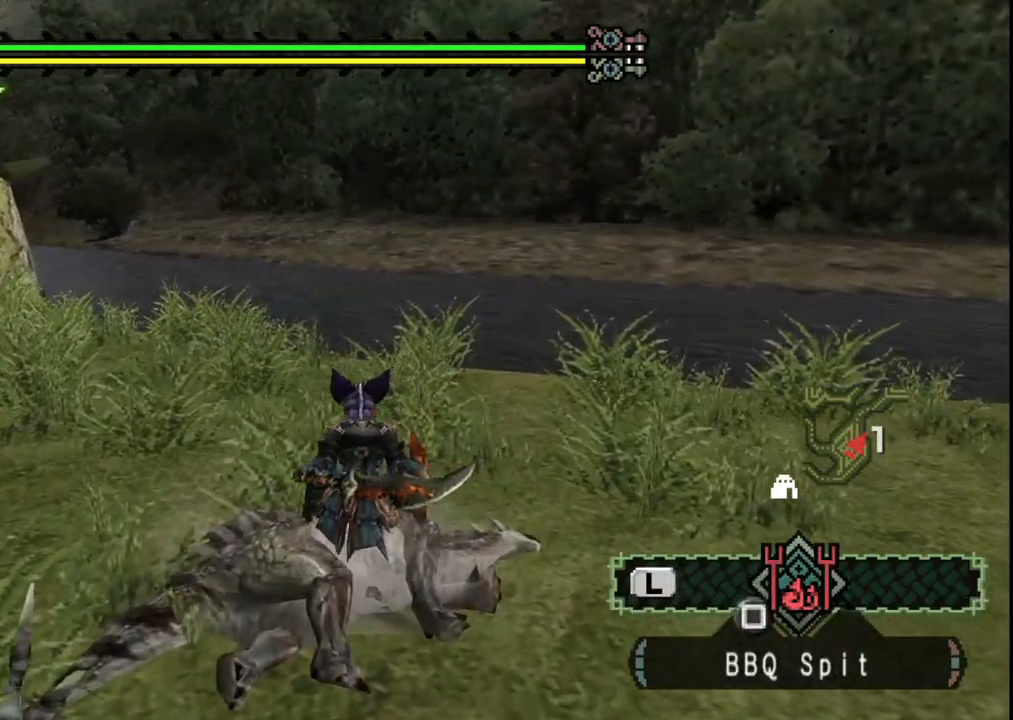
{"dt_ms": 500, "buttons": [], "left_stick": "center", "right_stick": "left", "events": [[50, "B", "up"], [100, "B", "down"], [233, "B", "up"], [400, "right_stick", "left"]]}
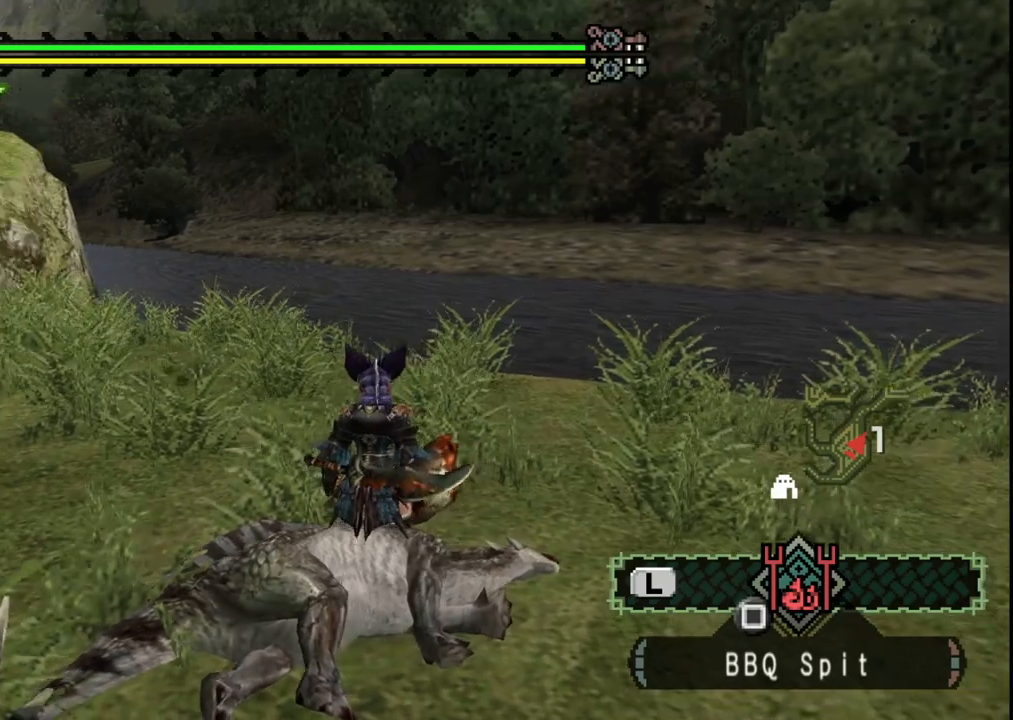
{"dt_ms": 500, "buttons": ["B"], "left_stick": "center", "right_stick": "center", "events": [[117, "right_stick", "center"], [200, "B", "down"], [283, "B", "up"], [350, "B", "down"], [433, "B", "up"], [500, "B", "down"]]}
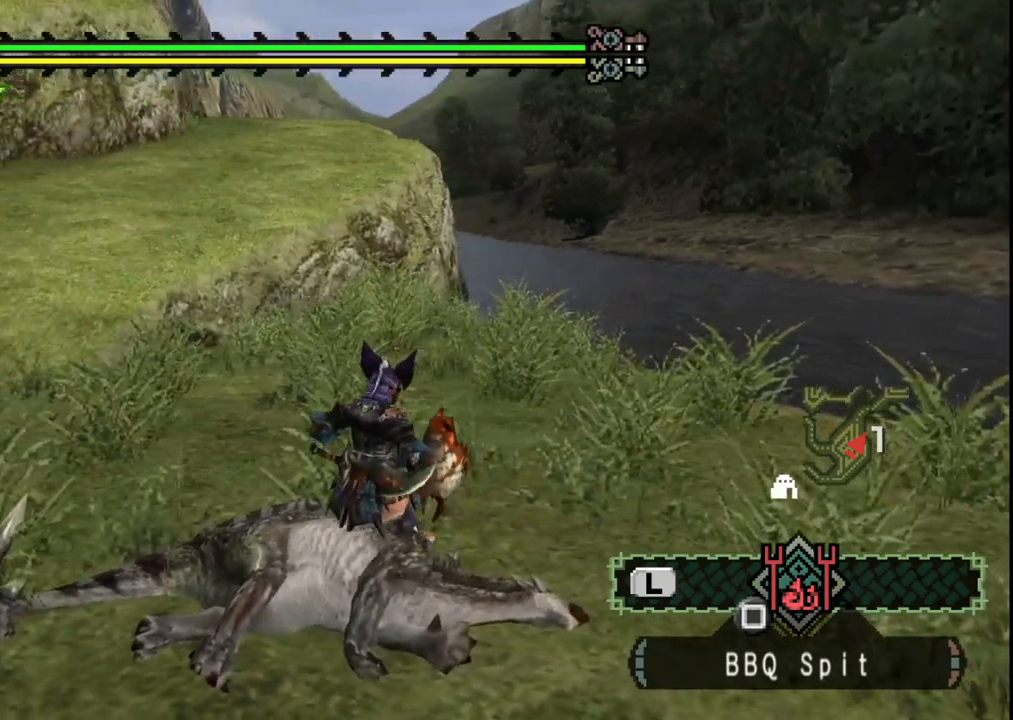
{"dt_ms": 500, "buttons": [], "left_stick": "center", "right_stick": "left", "events": [[83, "B", "up"], [267, "right_stick", "left"]]}
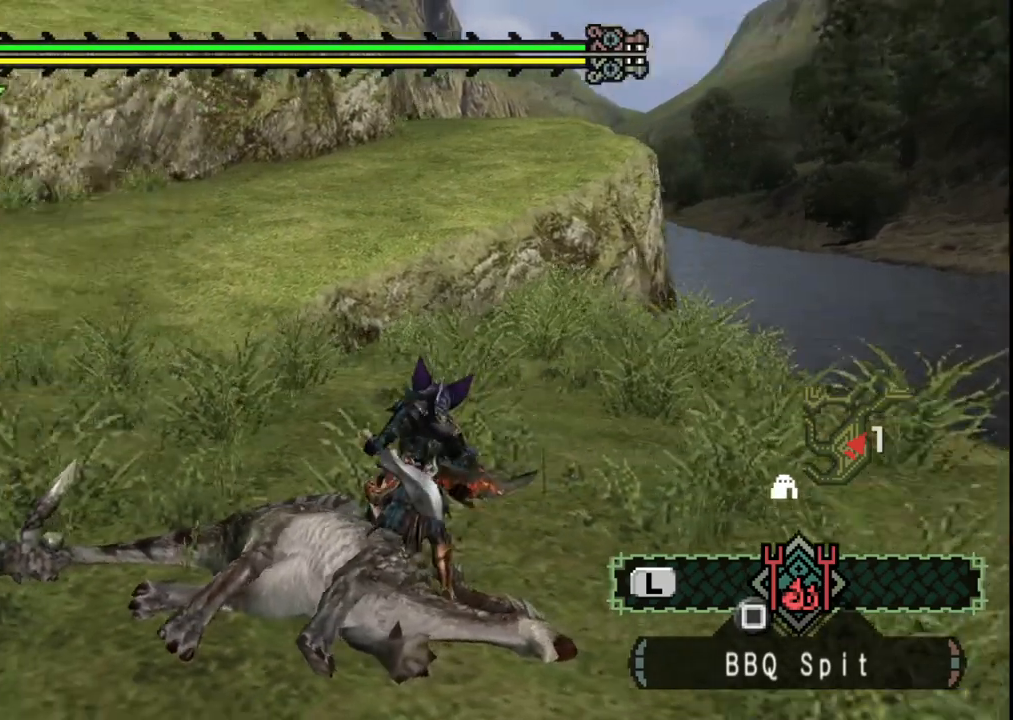
{"dt_ms": 500, "buttons": [], "left_stick": "center", "right_stick": "center", "events": [[433, "right_stick", "center"]]}
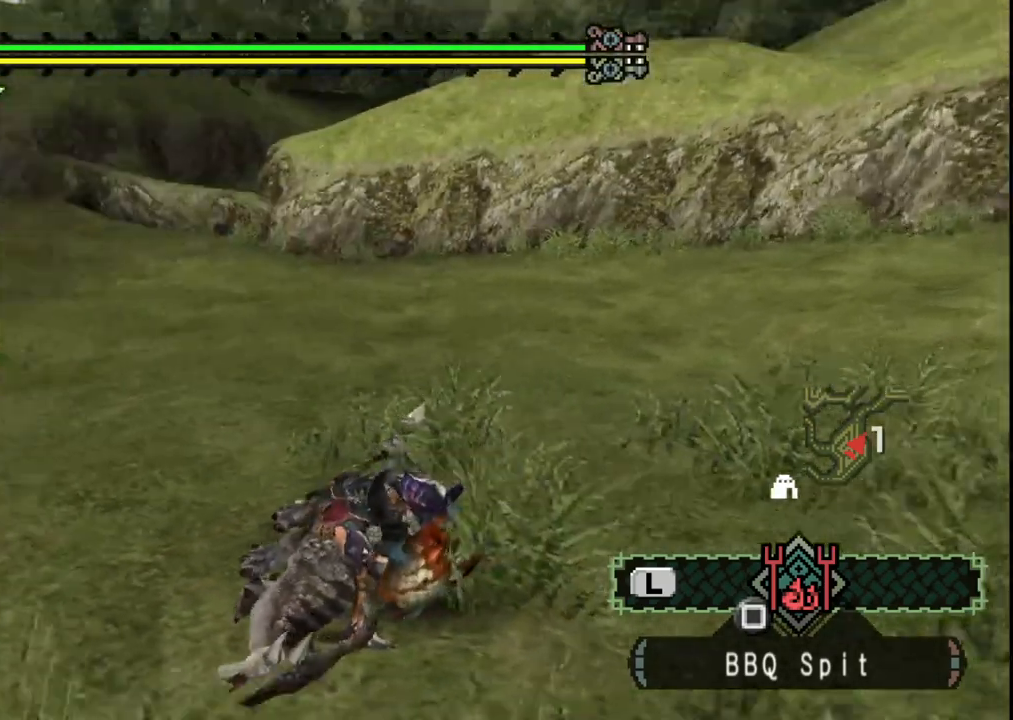
{"dt_ms": 500, "buttons": ["B"], "left_stick": "center", "right_stick": "center", "events": [[67, "B", "down"], [167, "B", "up"], [233, "B", "down"], [367, "B", "up"], [450, "B", "down"]]}
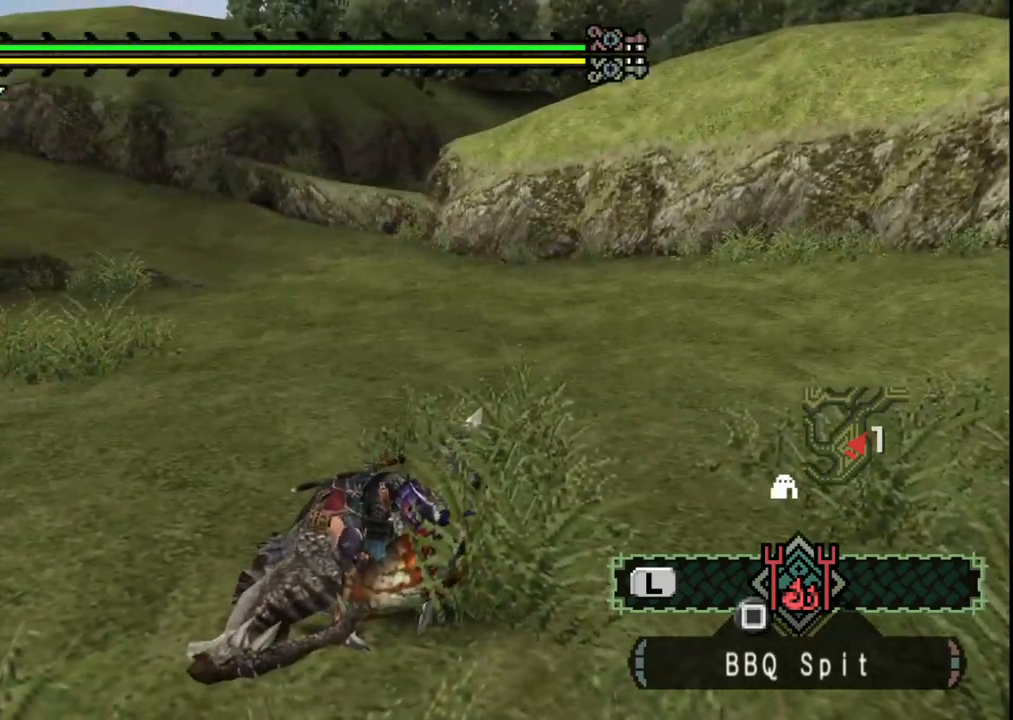
{"dt_ms": 500, "buttons": [], "left_stick": "center", "right_stick": "center", "events": [[50, "B", "up"], [150, "B", "down"], [250, "B", "up"], [333, "B", "down"], [433, "B", "up"]]}